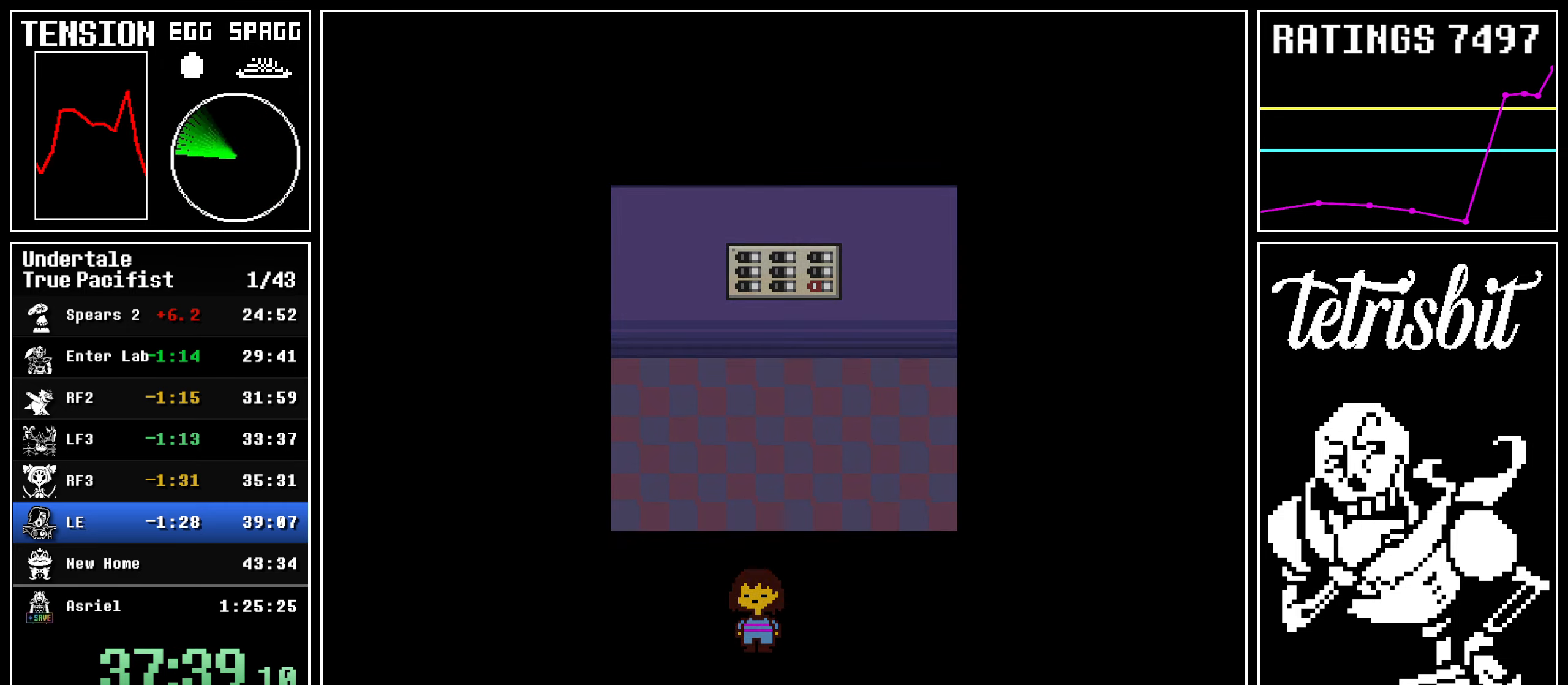
Gameplay with keyboard; each line is a JSON object with the keys held at the frame after it. "events" lists presses ("down") and releases ("up") of "c", "ctrl", "down", "left", "return", "right", "shift", "up", "x" and "z" between this image and that frame as [ms after this image, input, new state], when the widget could be followed in between. No other keys are recorded. Mouse input is not recorded.
{"keys": ["up"], "events": [[17, "c", "up"], [17, "return", "down"], [17, "z", "up"], [100, "z", "down"], [150, "z", "up"], [217, "return", "up"], [217, "z", "down"], [250, "down", "up"], [267, "left", "up"], [267, "z", "up"], [317, "up", "down"]]}
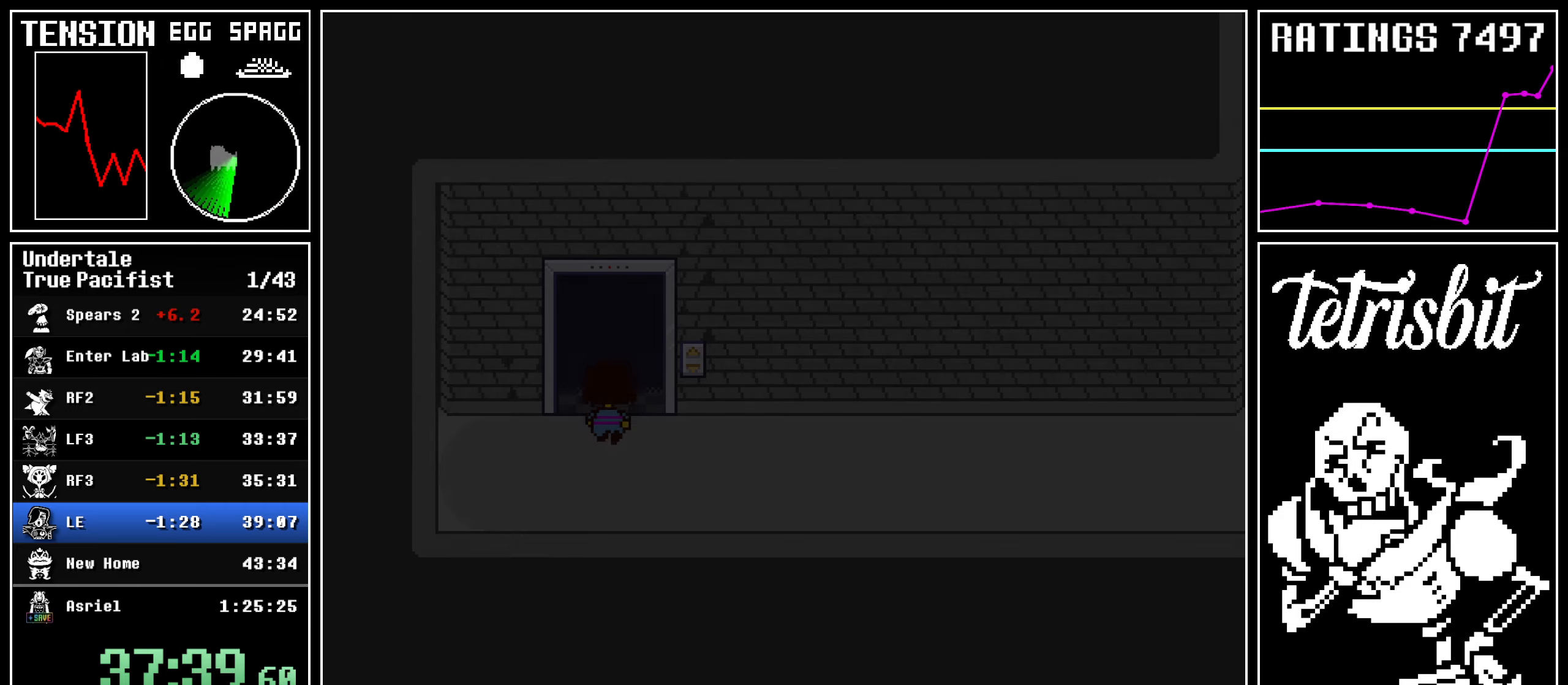
{"keys": ["left"], "events": [[150, "left", "down"], [167, "up", "up"]]}
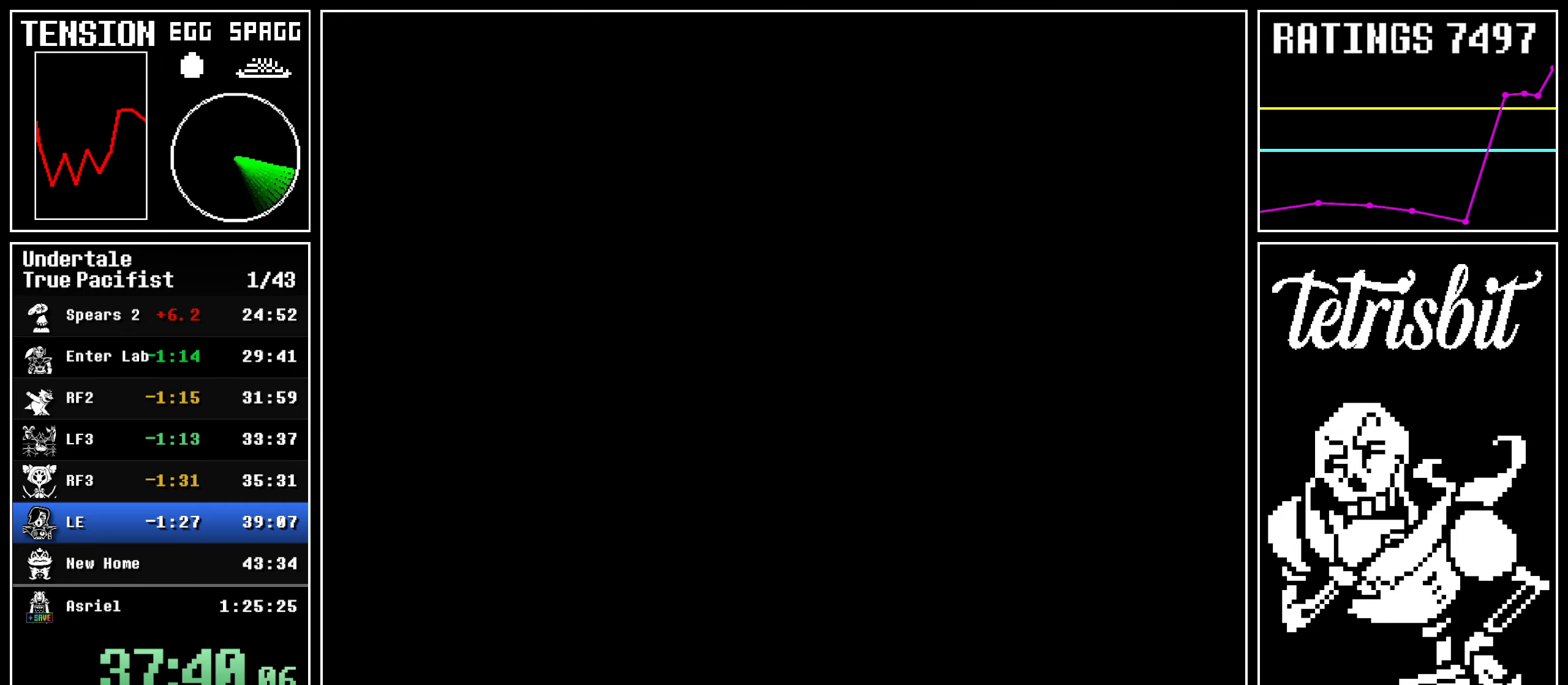
{"keys": [], "events": [[267, "down", "down"], [267, "left", "up"], [367, "down", "up"]]}
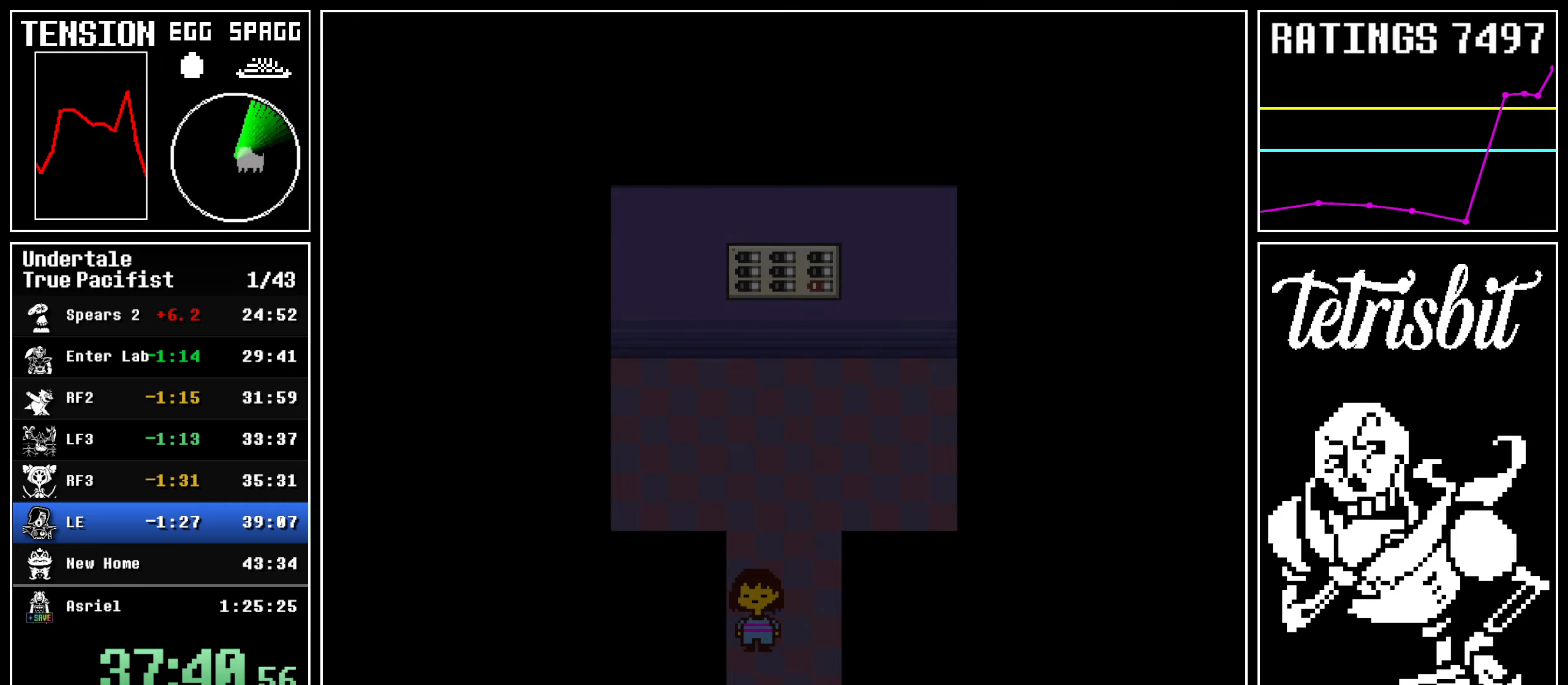
{"keys": ["up"], "events": [[300, "up", "down"]]}
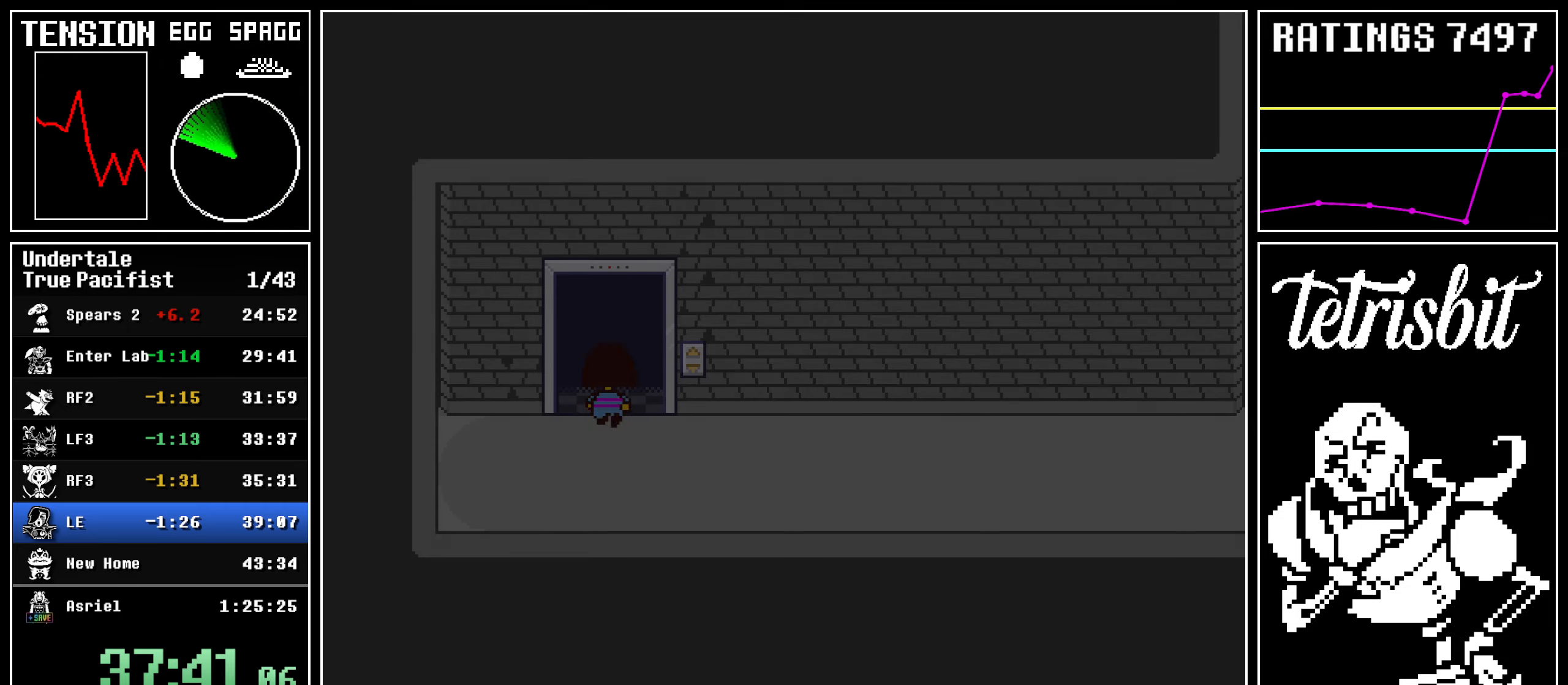
{"keys": ["left"], "events": [[117, "left", "down"], [117, "up", "up"]]}
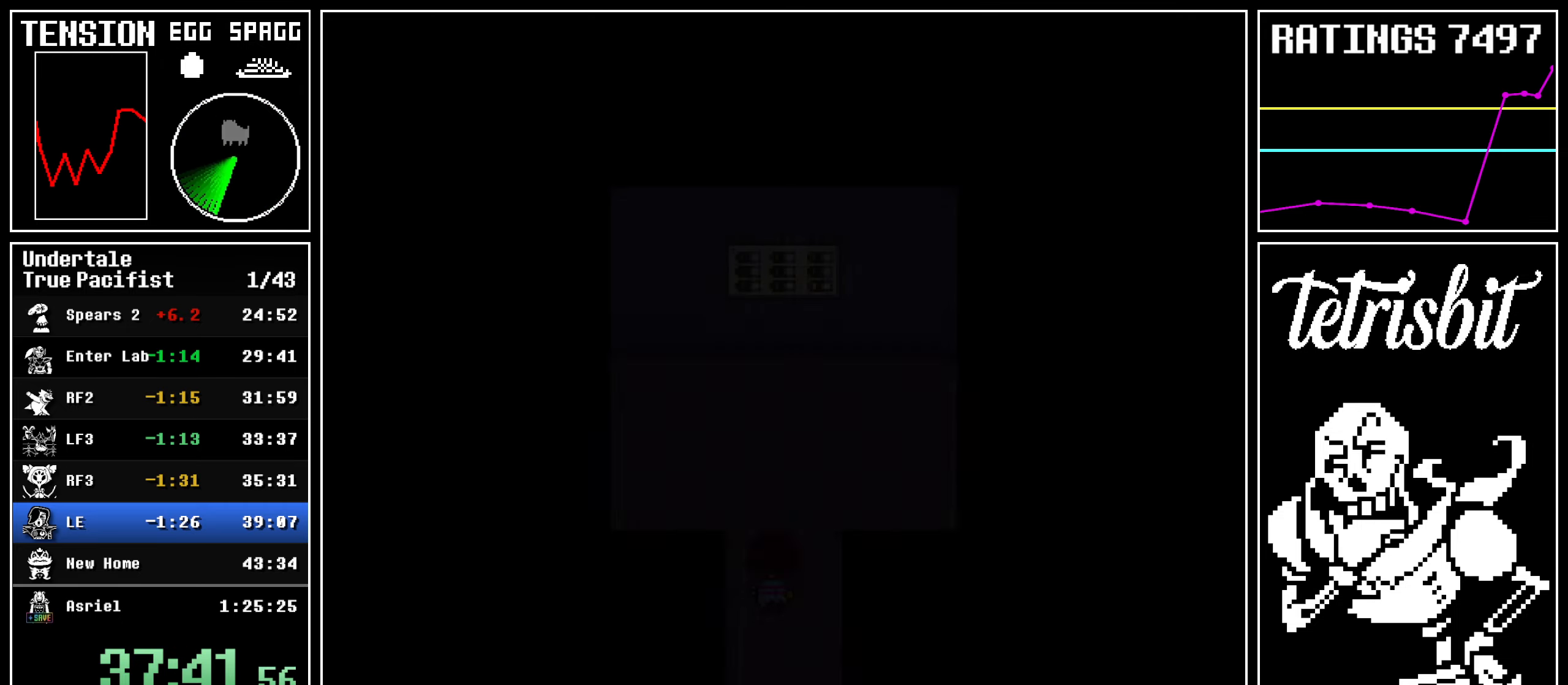
{"keys": [], "events": [[100, "left", "up"], [150, "down", "down"], [200, "down", "up"], [450, "down", "down"], [467, "down", "up"]]}
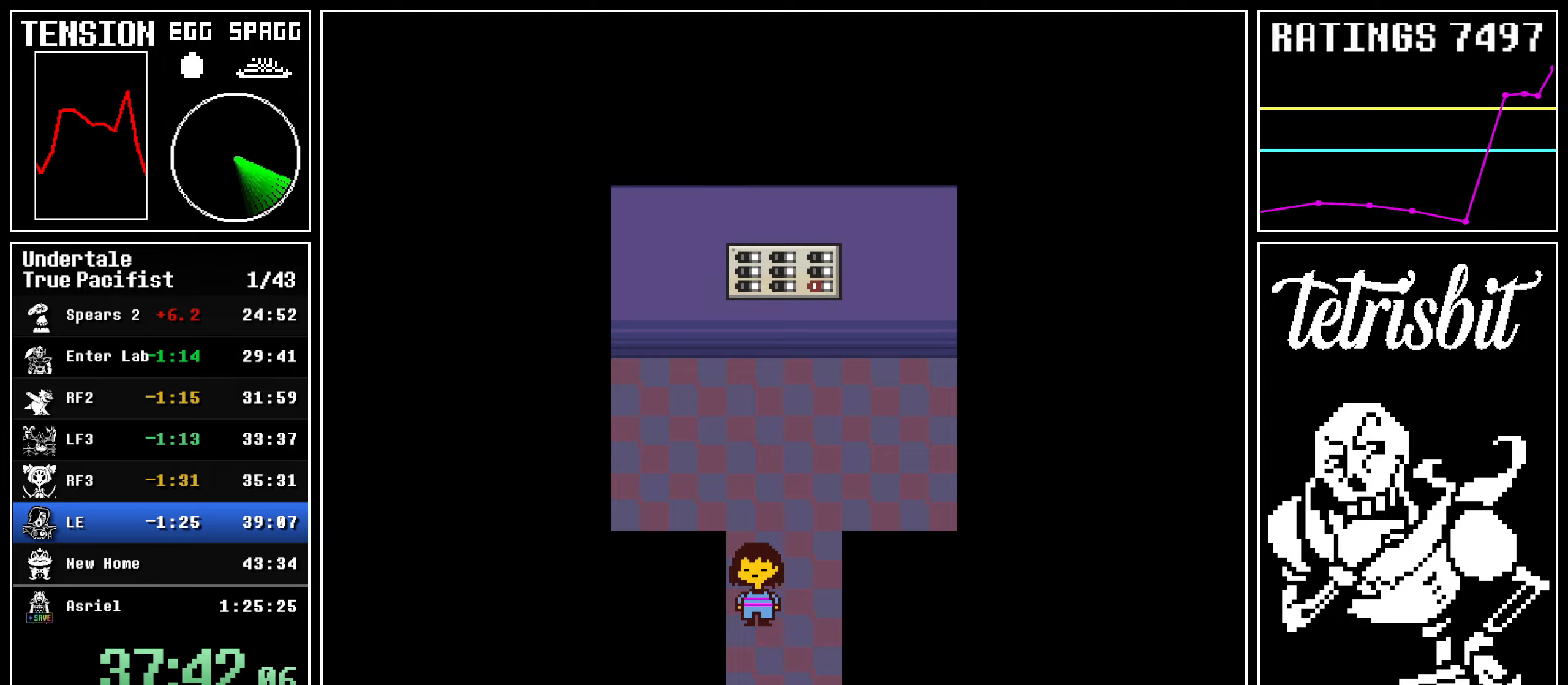
{"keys": [], "events": []}
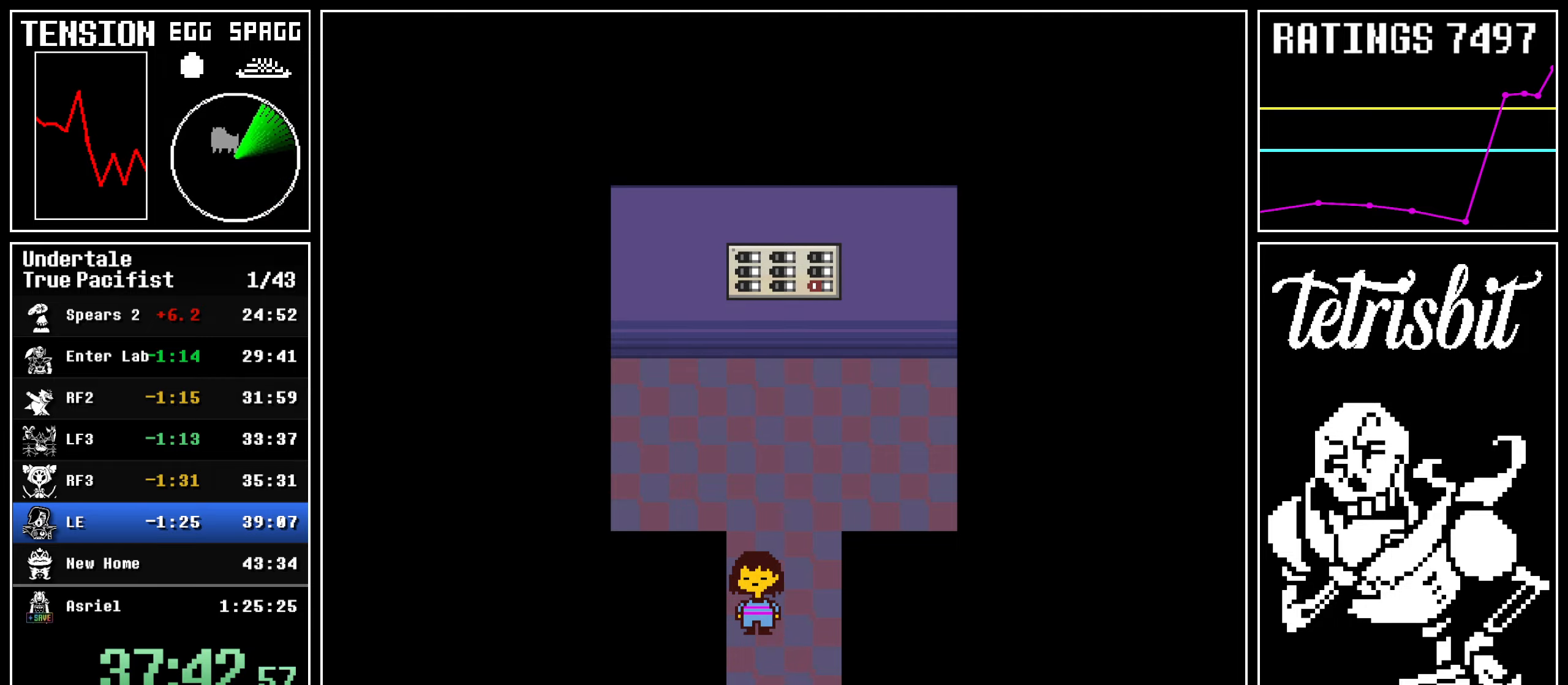
{"keys": [], "events": [[267, "down", "down"], [300, "down", "up"]]}
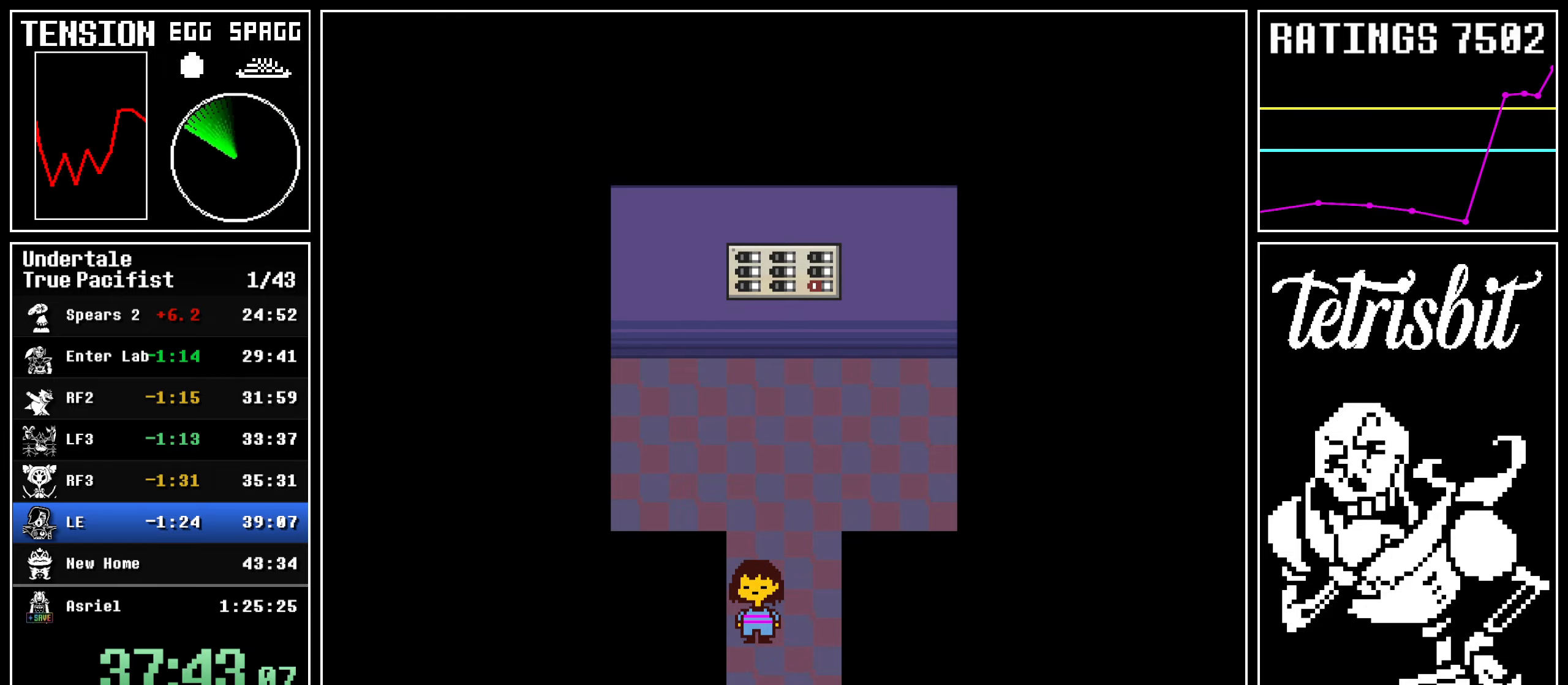
{"keys": [], "events": [[17, "c", "down"], [50, "z", "down"], [67, "c", "up"], [100, "z", "up"], [167, "z", "down"], [217, "z", "up"], [250, "left", "down"], [267, "down", "down"], [317, "z", "down"], [367, "z", "up"], [417, "z", "down"], [467, "z", "up"], [500, "down", "up"], [500, "left", "up"]]}
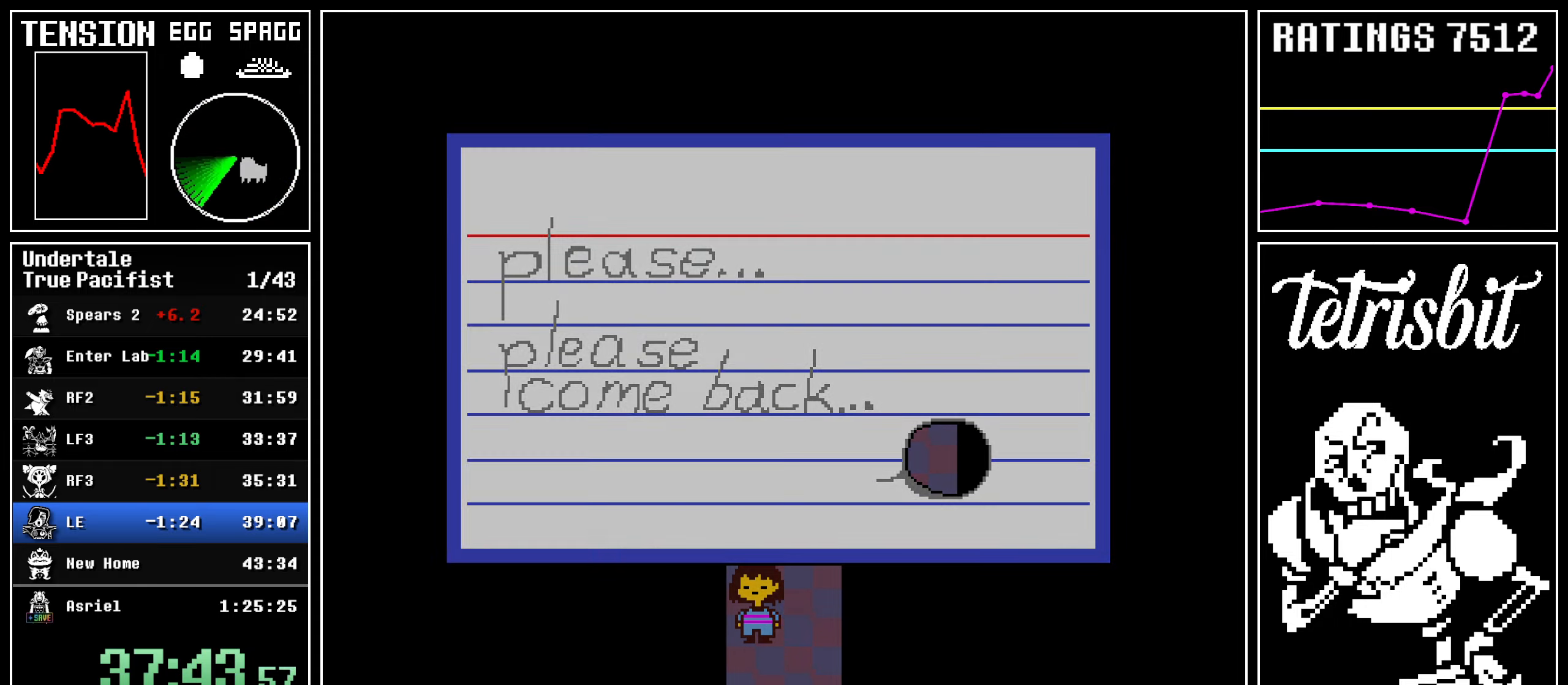
{"keys": ["left", "up"], "events": [[50, "z", "down"], [100, "z", "up"], [117, "z", "down"], [167, "z", "up"], [217, "z", "down"], [300, "left", "down"], [300, "up", "down"], [350, "z", "up"]]}
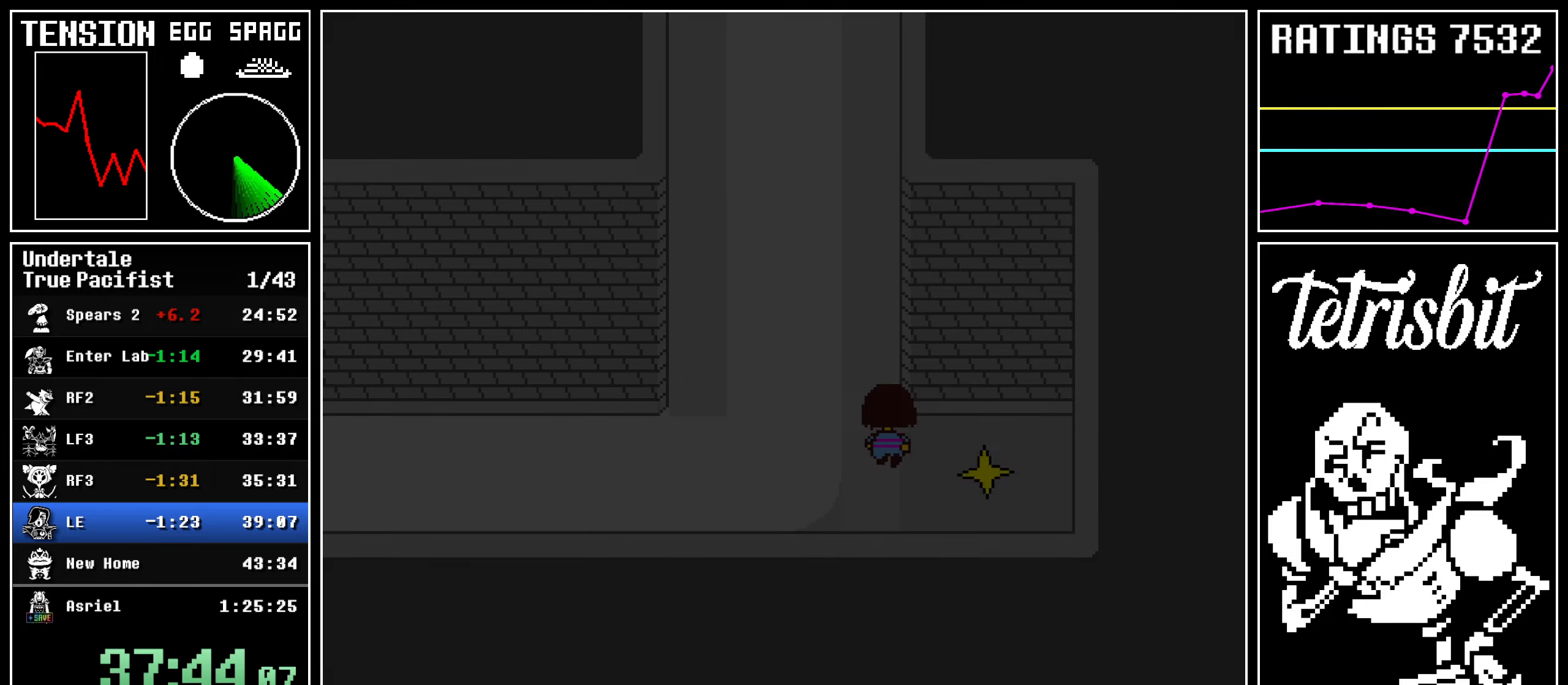
{"keys": ["left", "up"], "events": []}
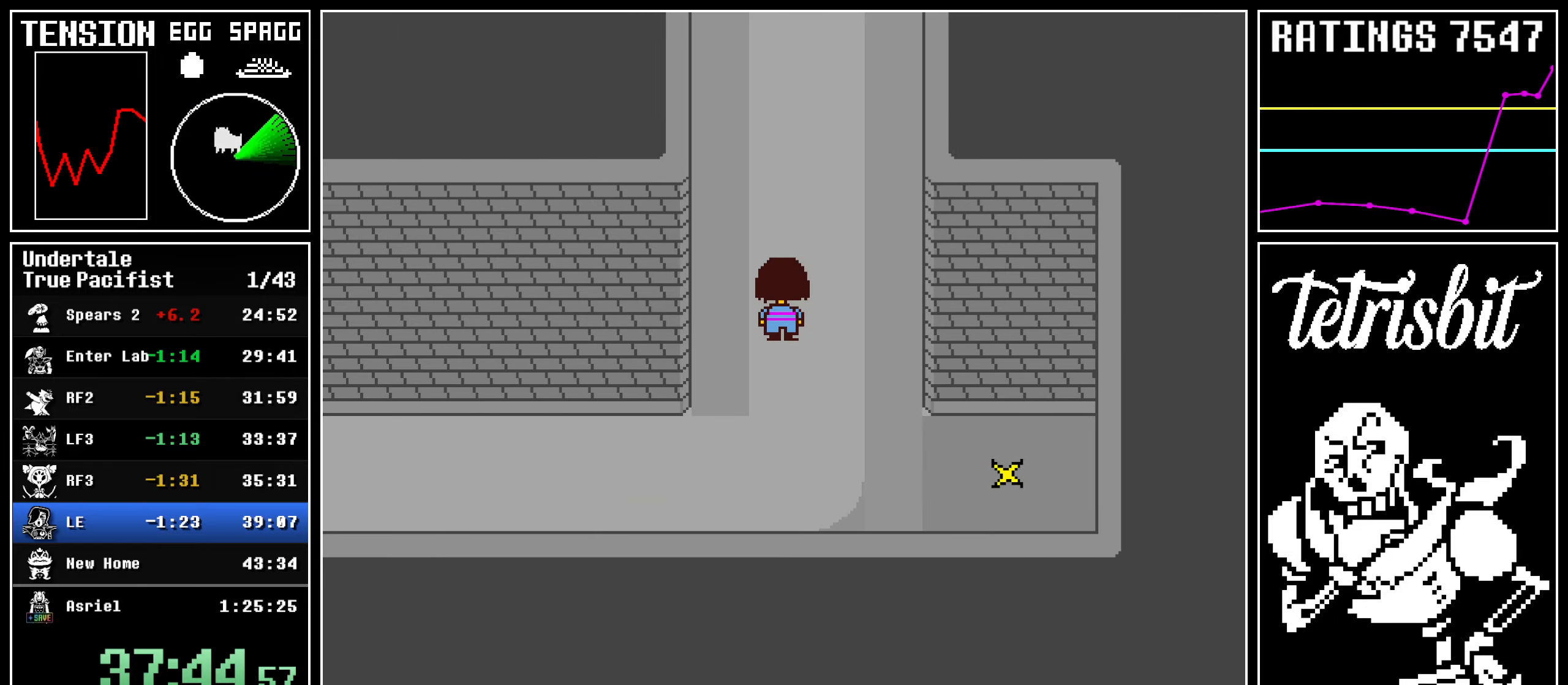
{"keys": ["right", "up"], "events": [[150, "right", "down"], [167, "left", "up"]]}
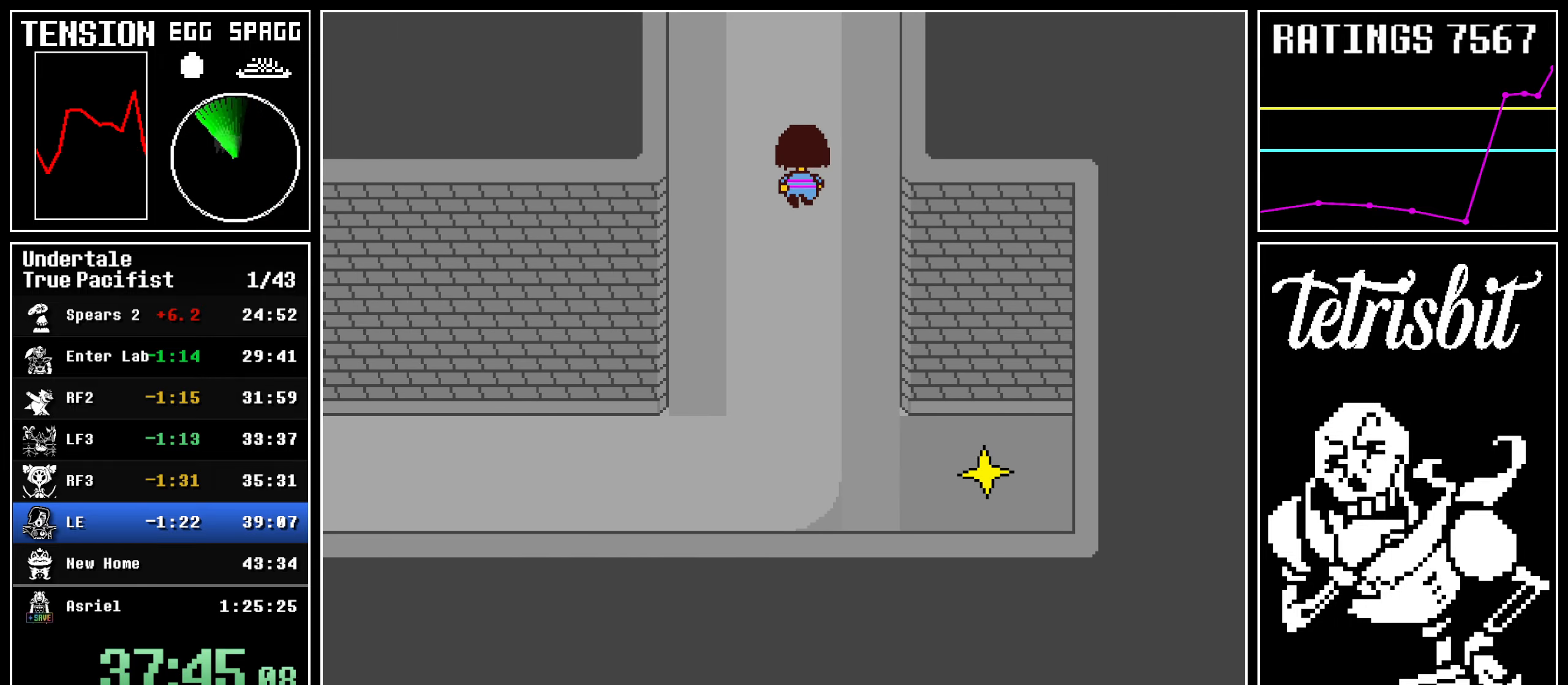
{"keys": ["right", "up"], "events": []}
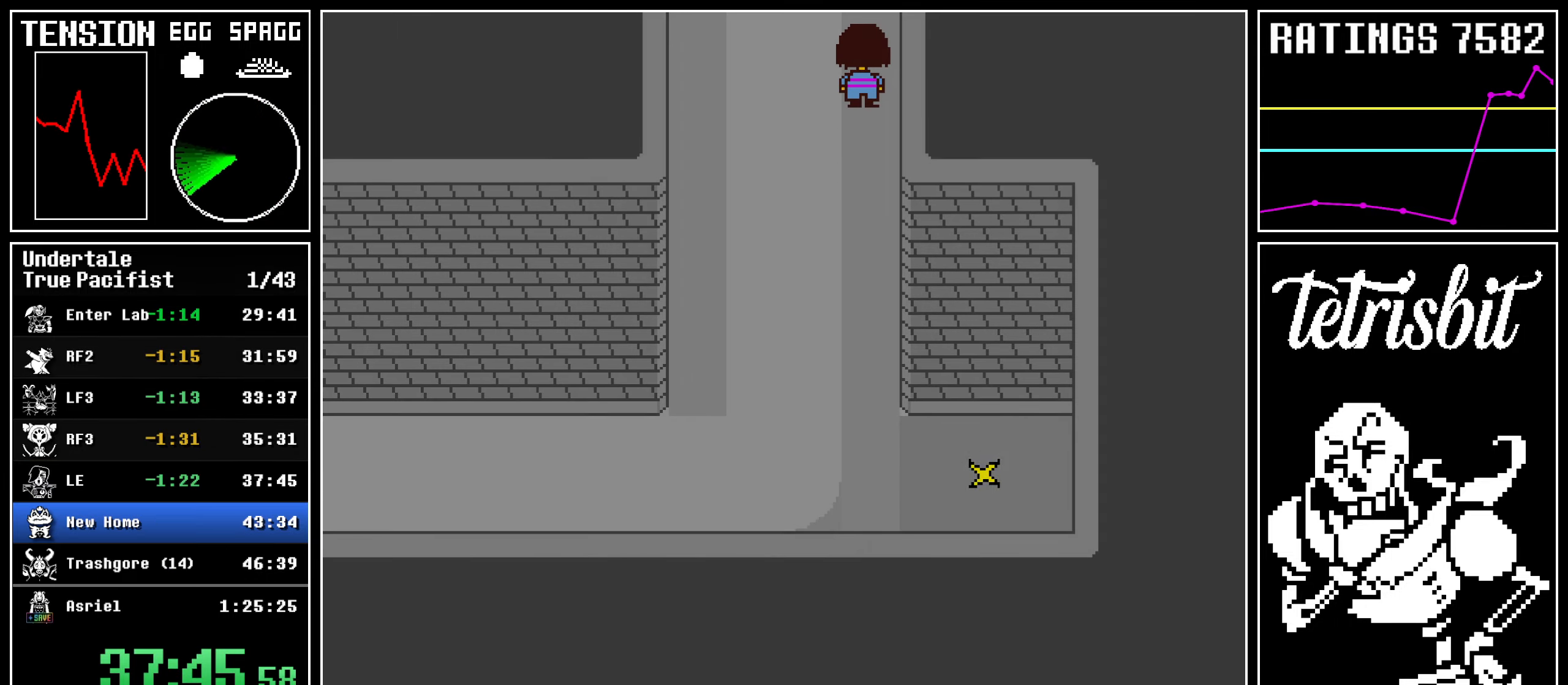
{"keys": ["right", "up"], "events": []}
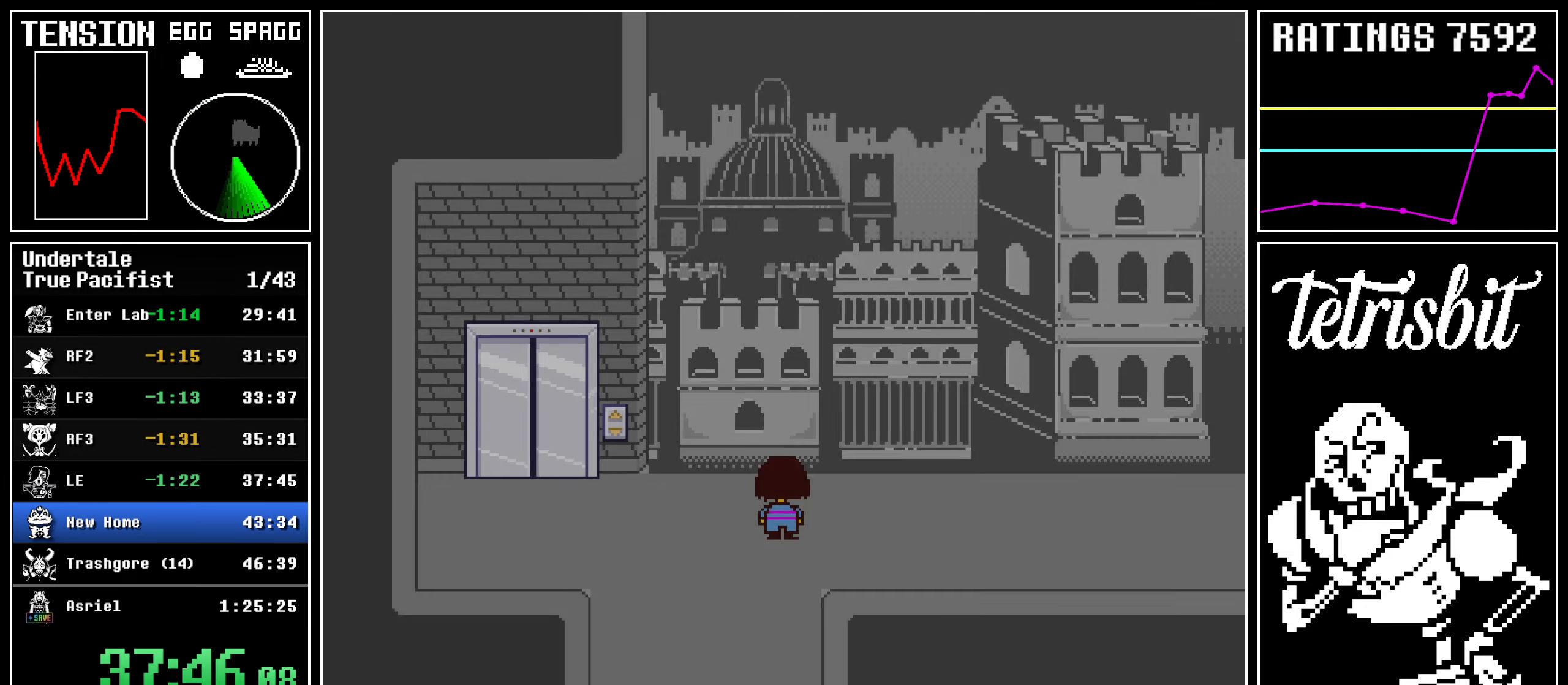
{"keys": ["right", "up"], "events": []}
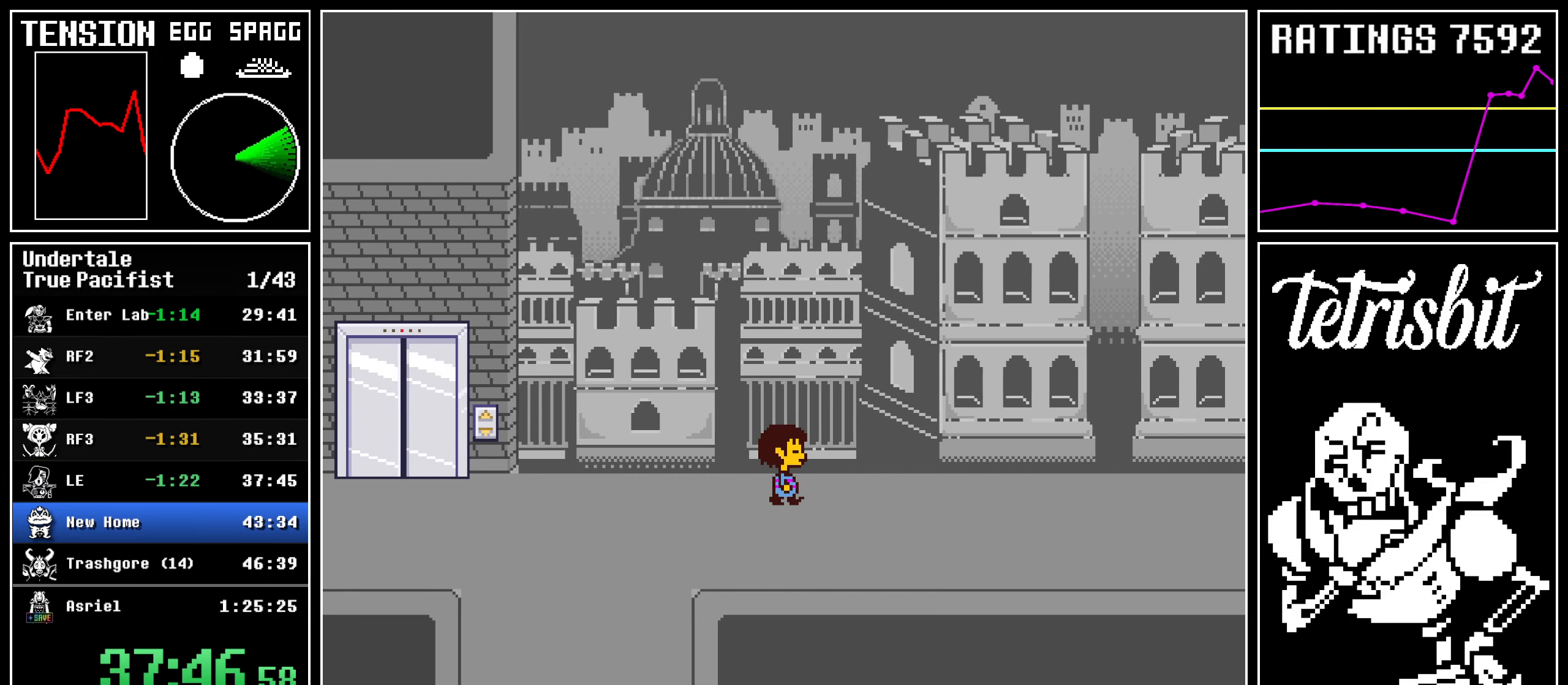
{"keys": ["right", "up"], "events": []}
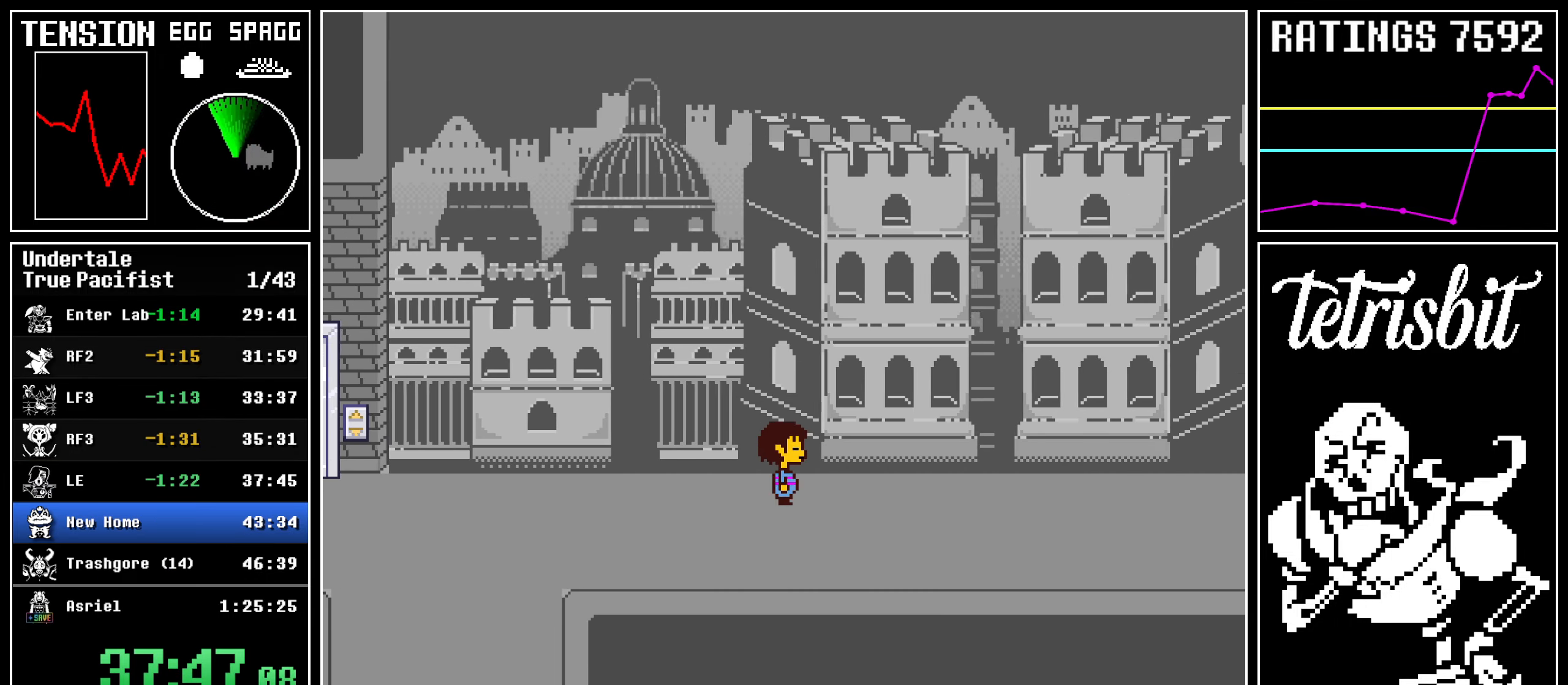
{"keys": ["down", "right", "up"], "events": [[167, "down", "down"]]}
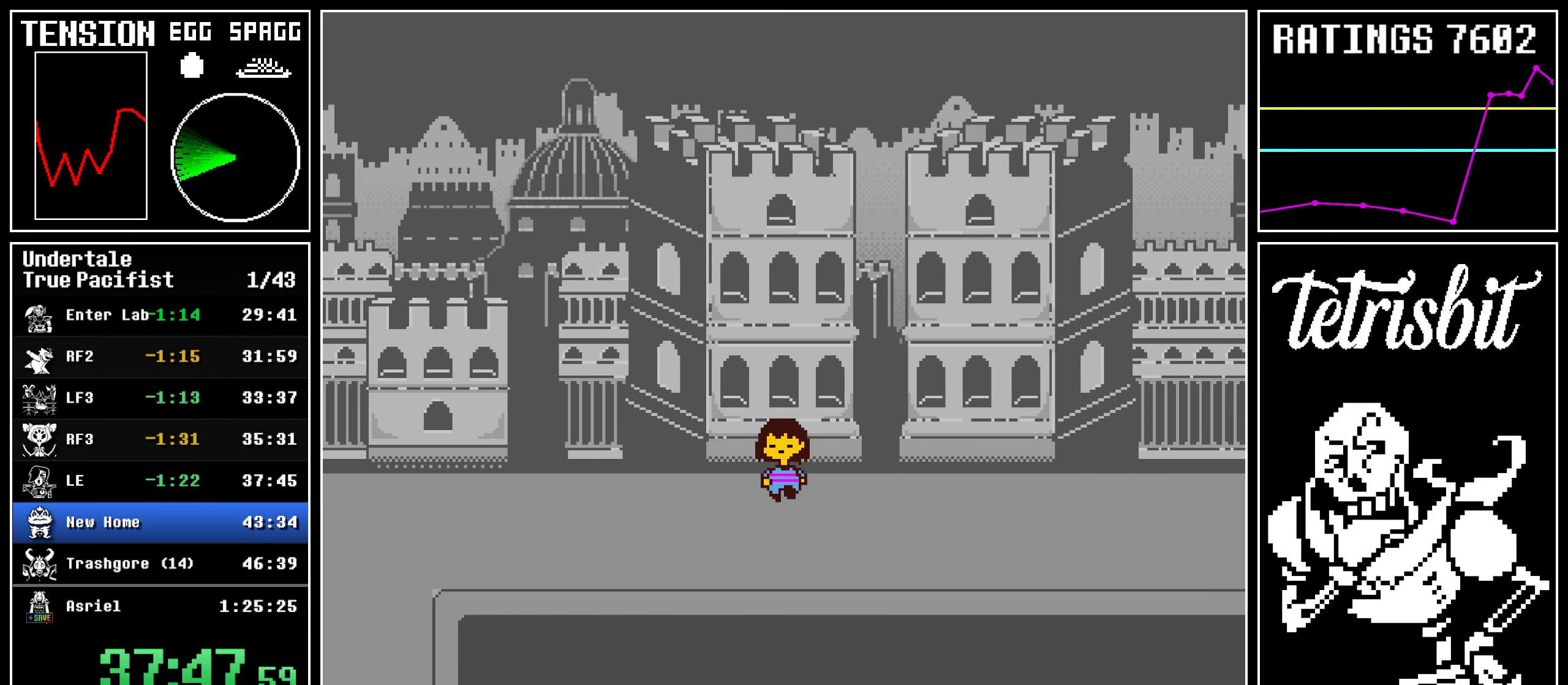
{"keys": ["down", "right", "up"], "events": []}
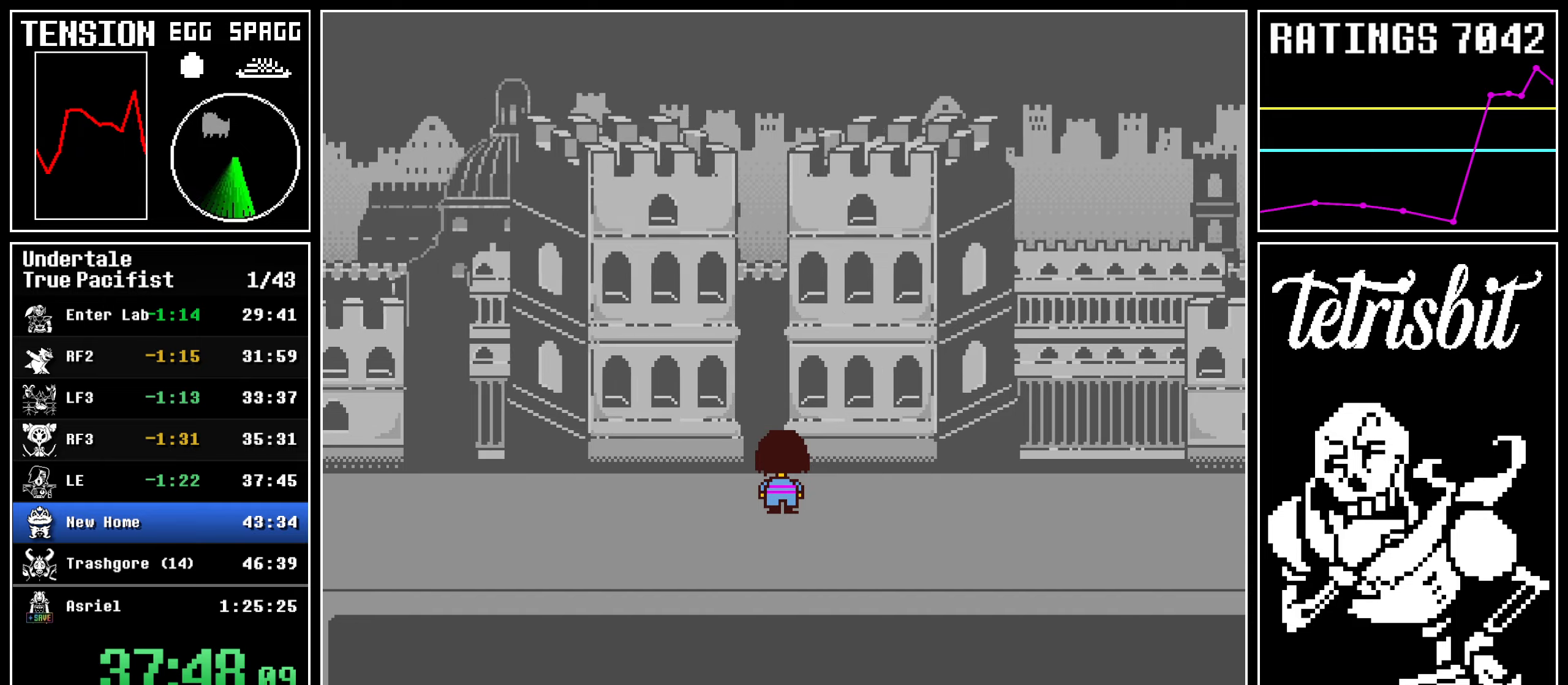
{"keys": ["down", "right", "up"], "events": []}
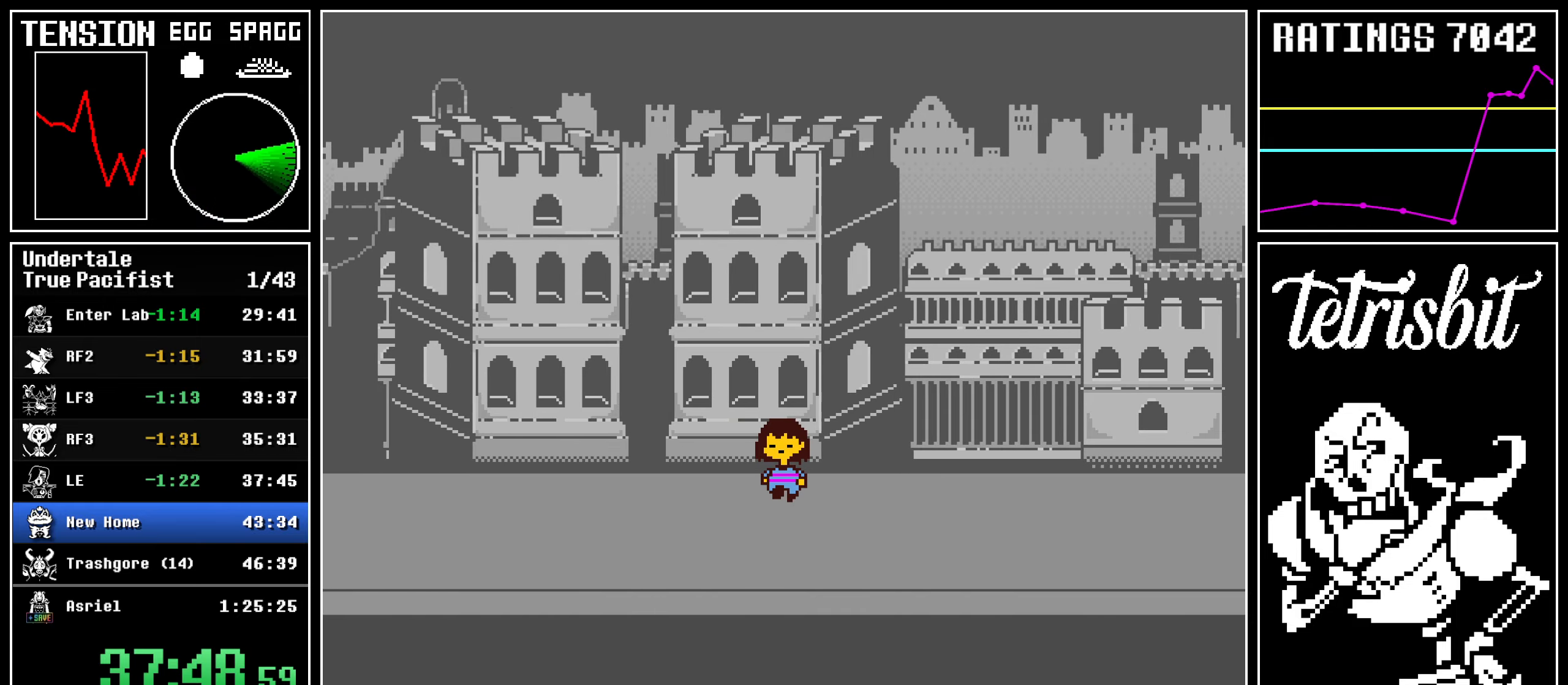
{"keys": ["down", "right", "up"], "events": []}
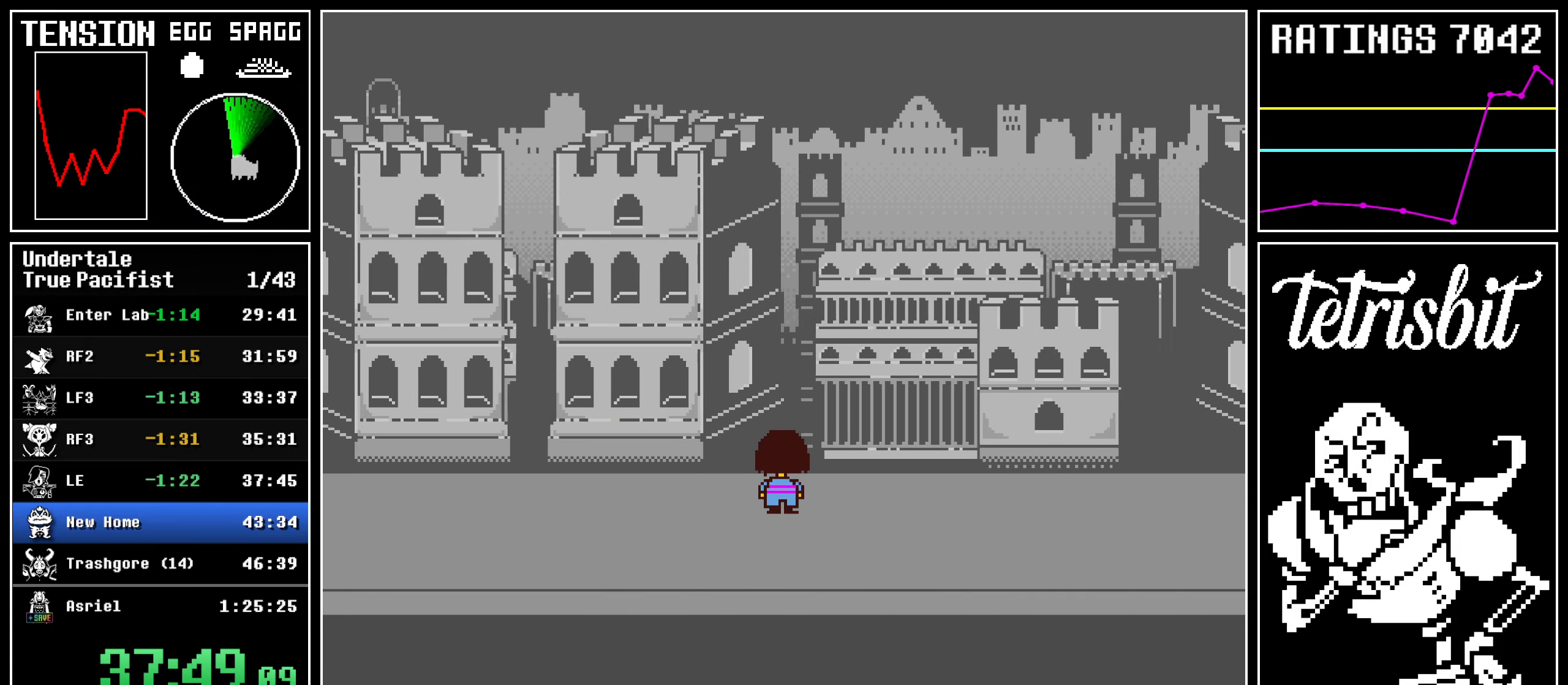
{"keys": ["down", "right", "up"], "events": []}
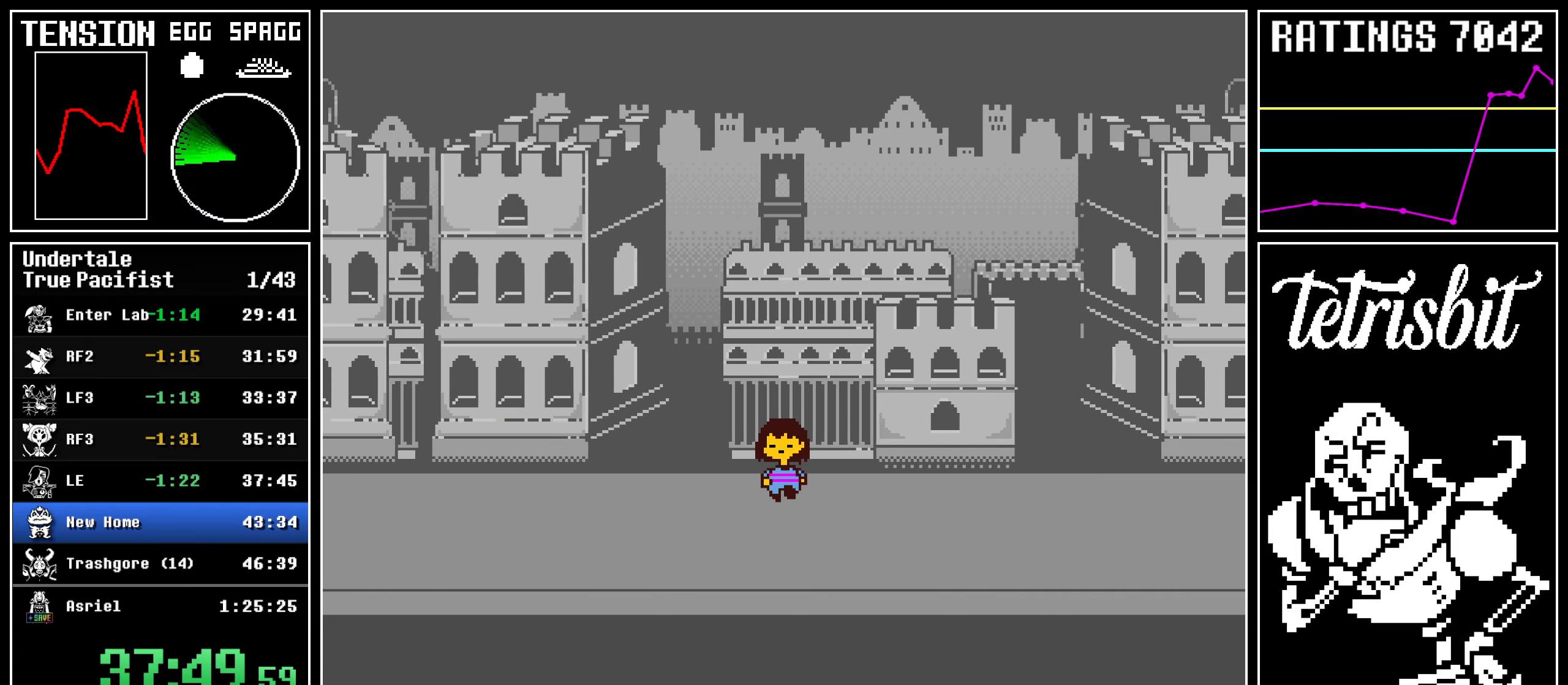
{"keys": ["down", "right", "up"], "events": []}
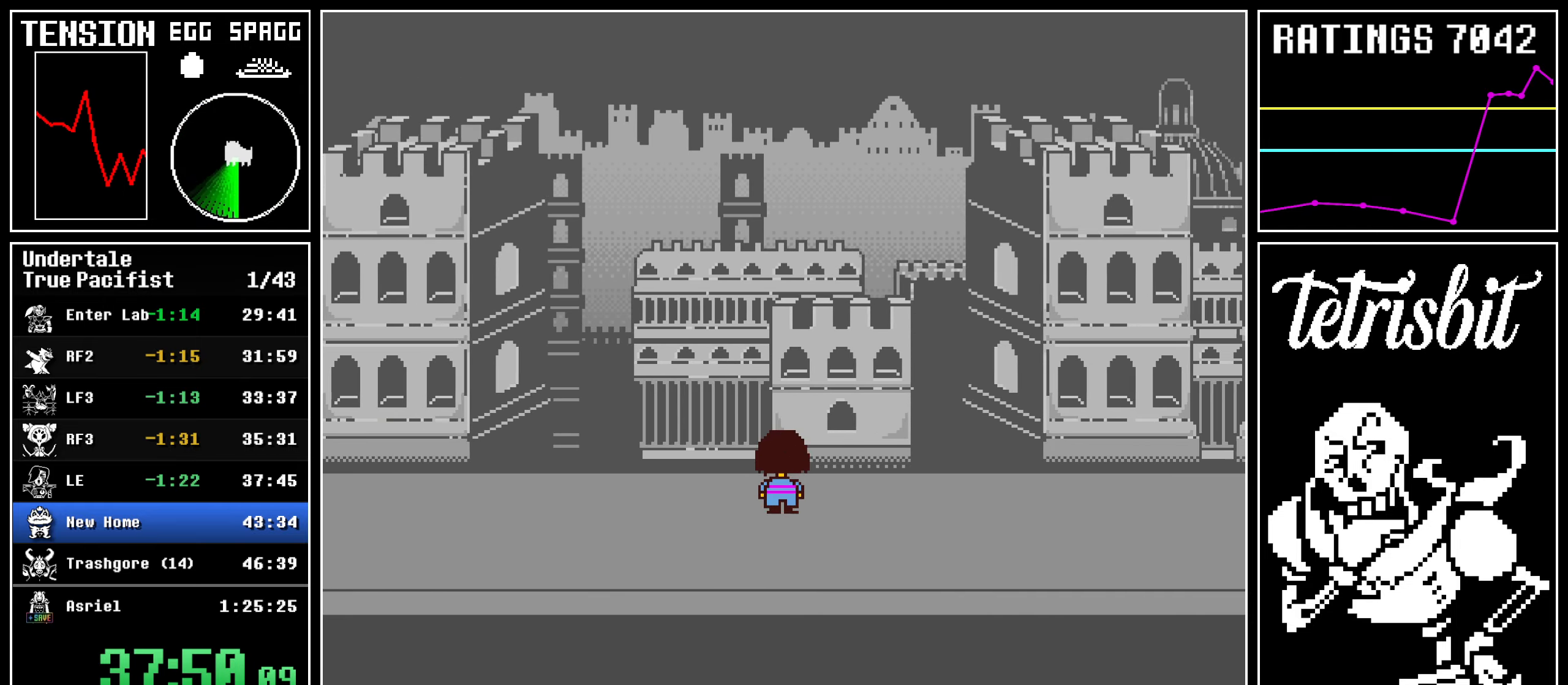
{"keys": ["down", "right", "up"], "events": []}
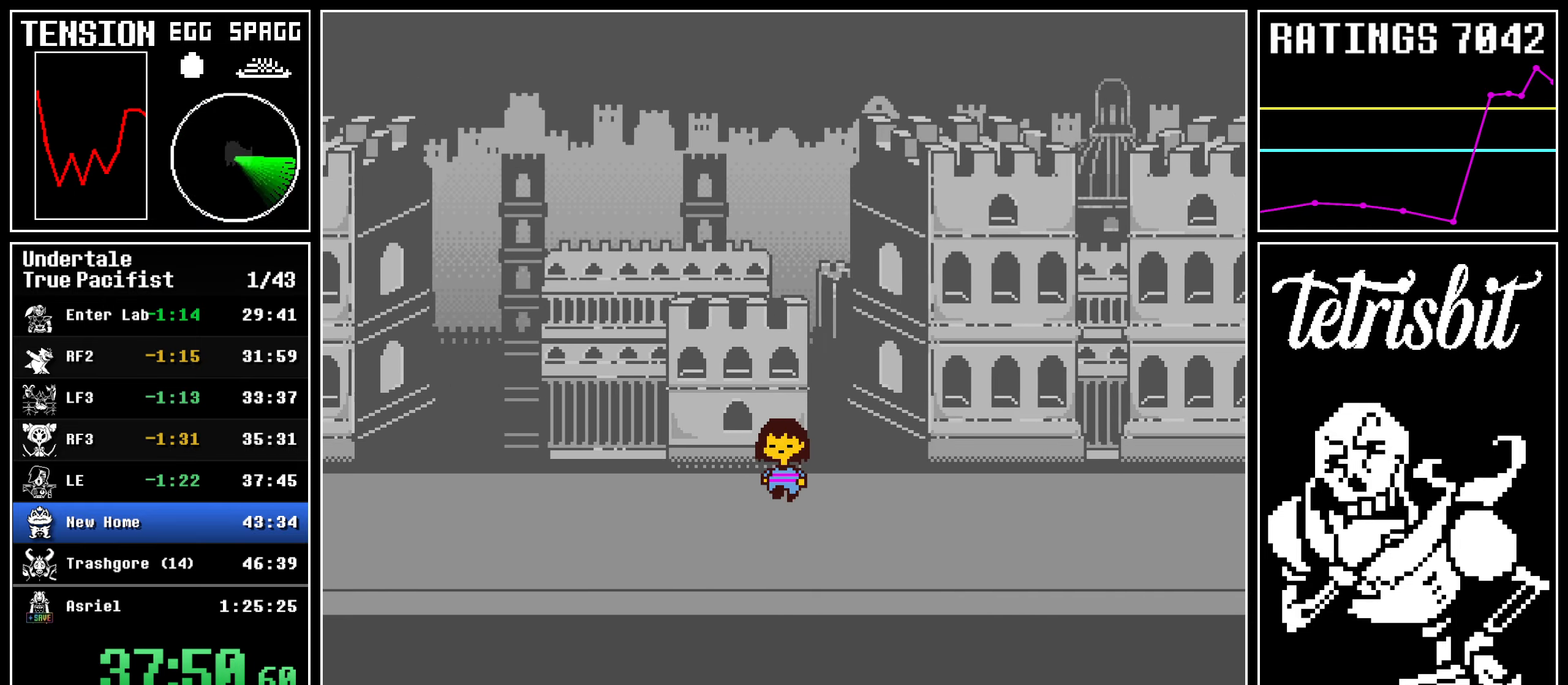
{"keys": ["down", "right", "up"], "events": []}
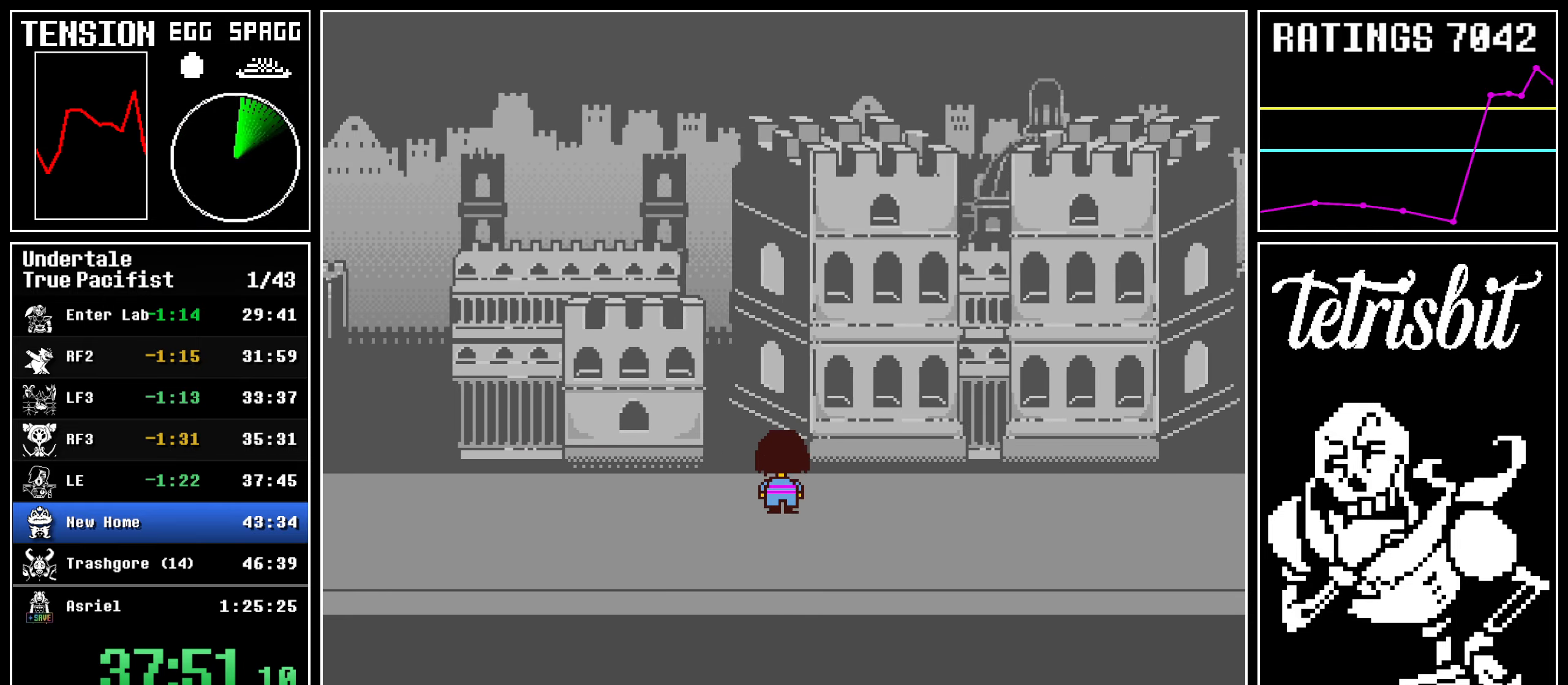
{"keys": ["down", "right", "up"], "events": []}
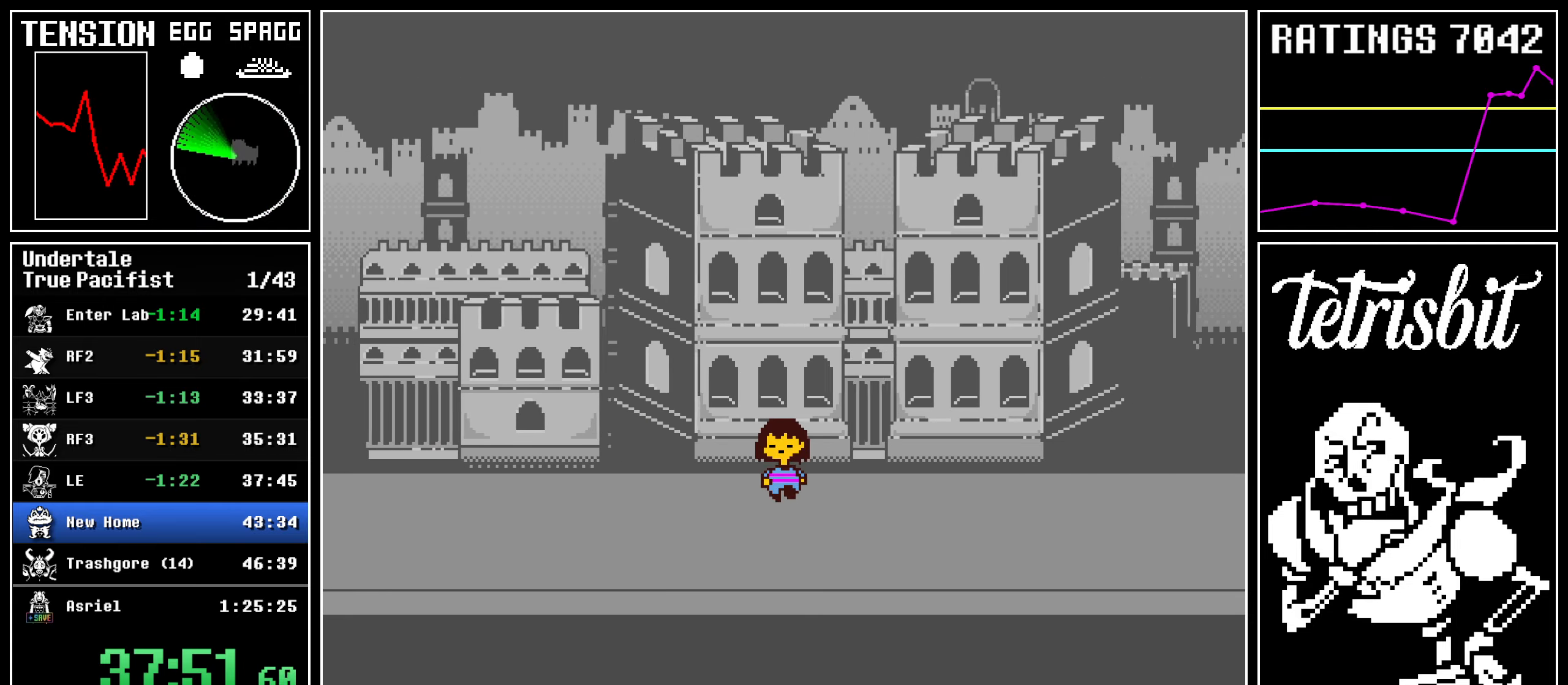
{"keys": ["down", "right", "up"], "events": []}
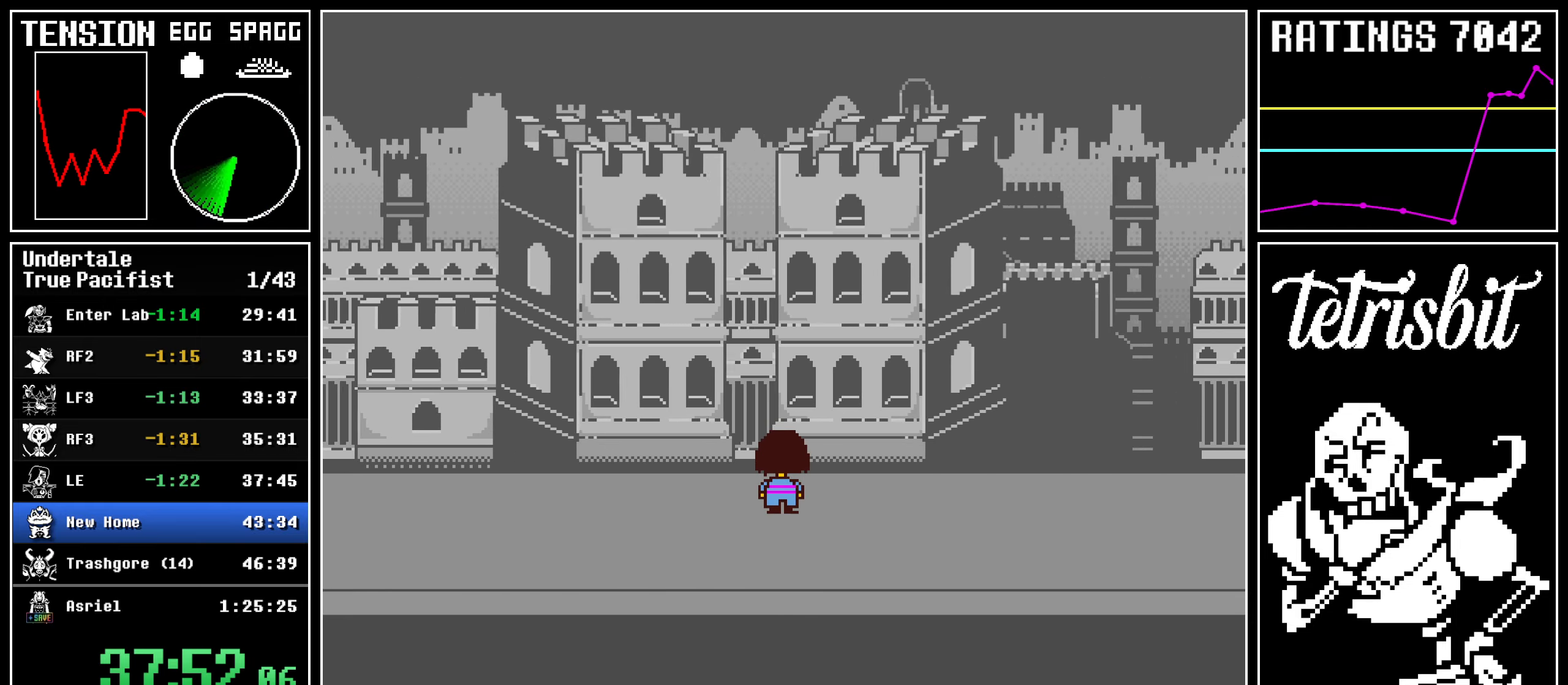
{"keys": ["down", "right", "up"], "events": []}
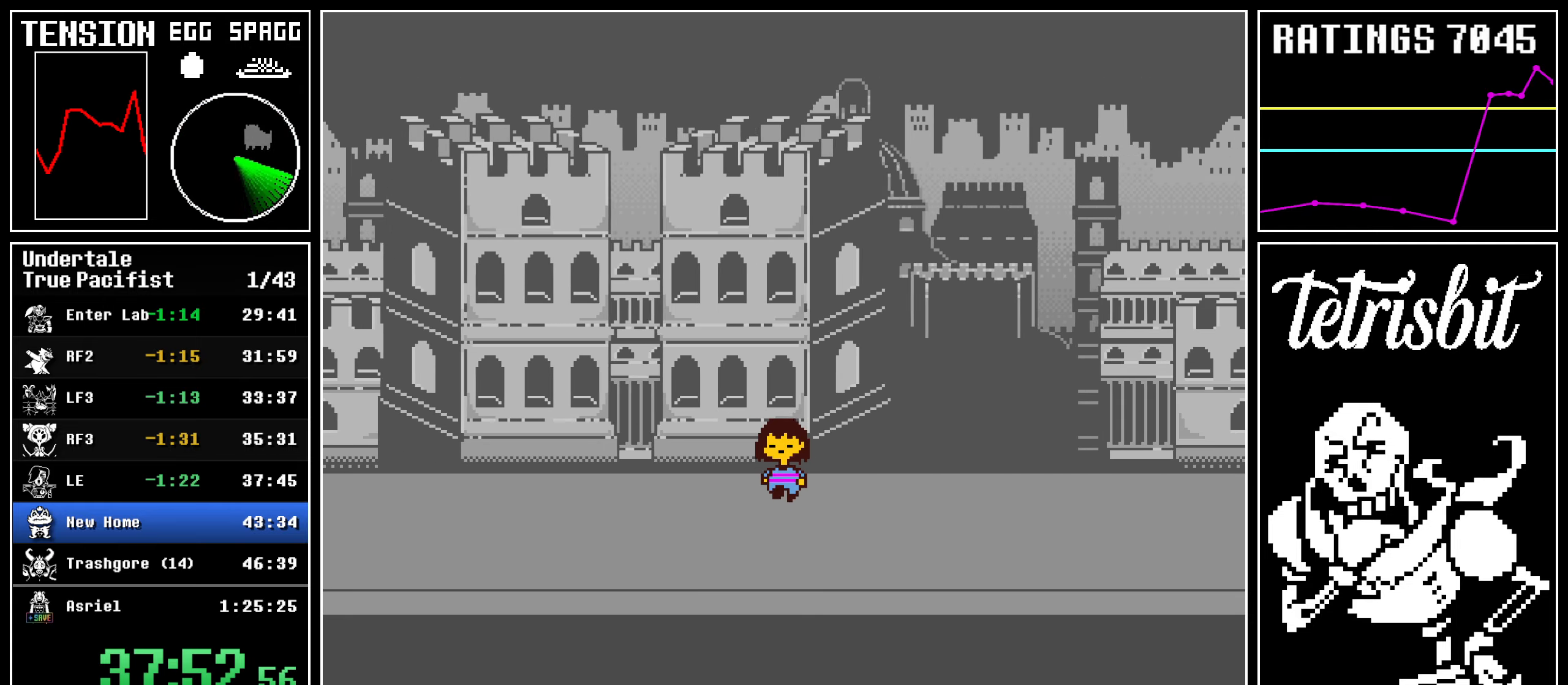
{"keys": ["down", "right", "up"], "events": []}
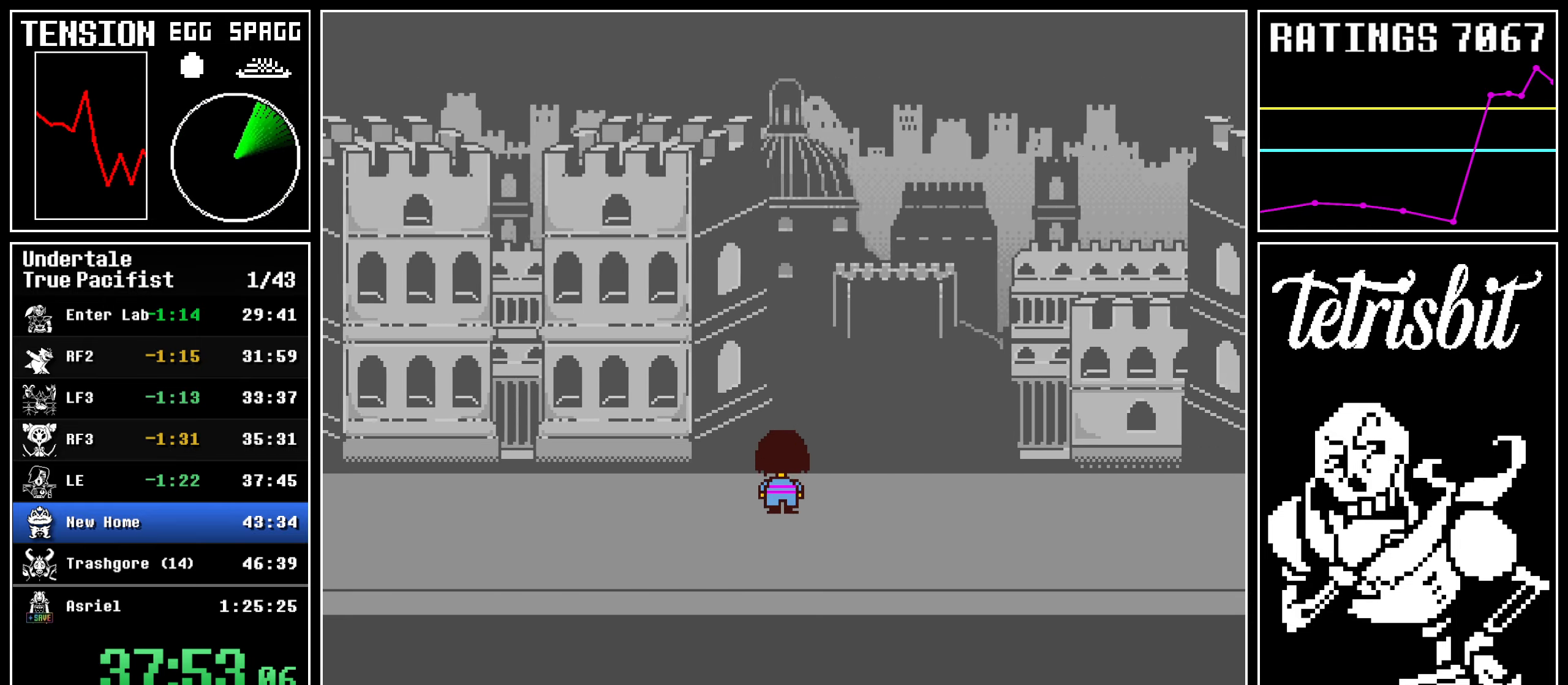
{"keys": ["down", "right", "up"], "events": []}
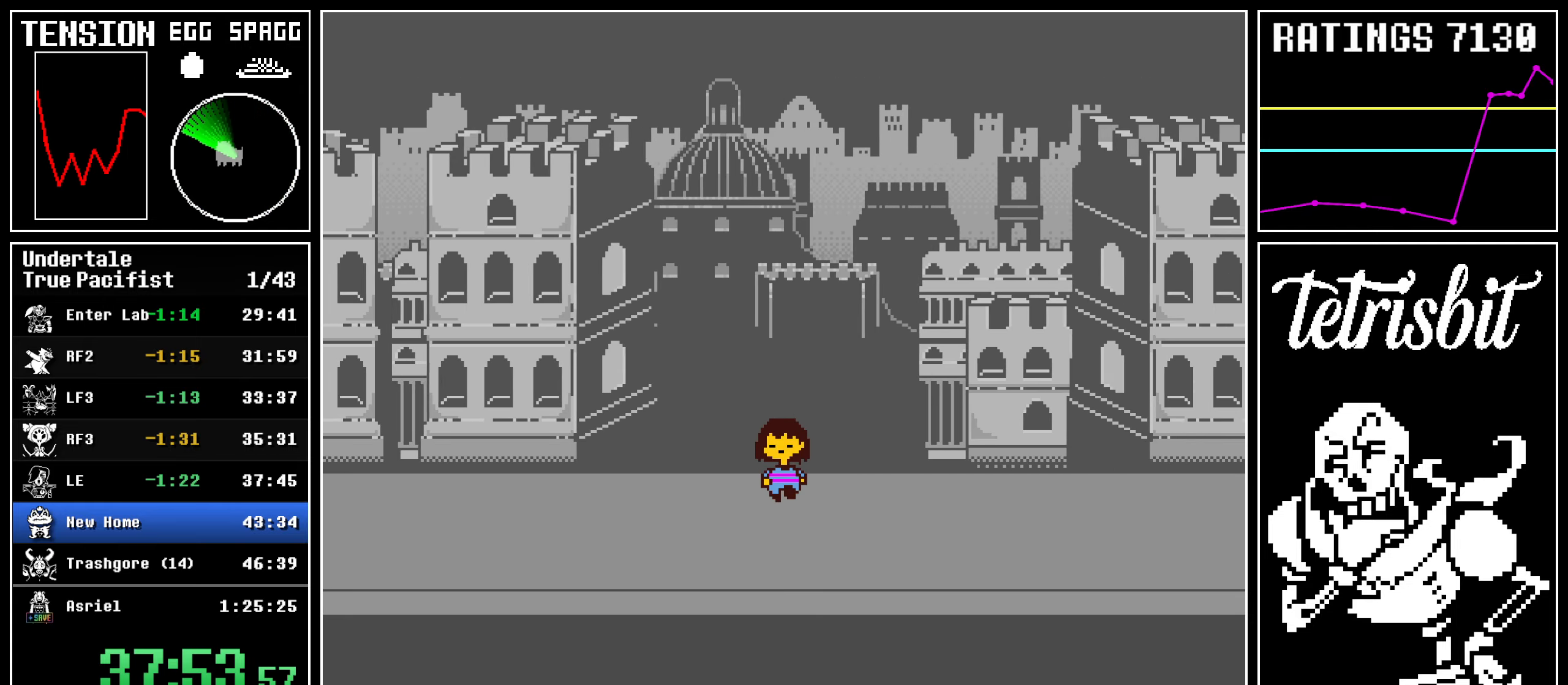
{"keys": ["down", "right", "up"], "events": []}